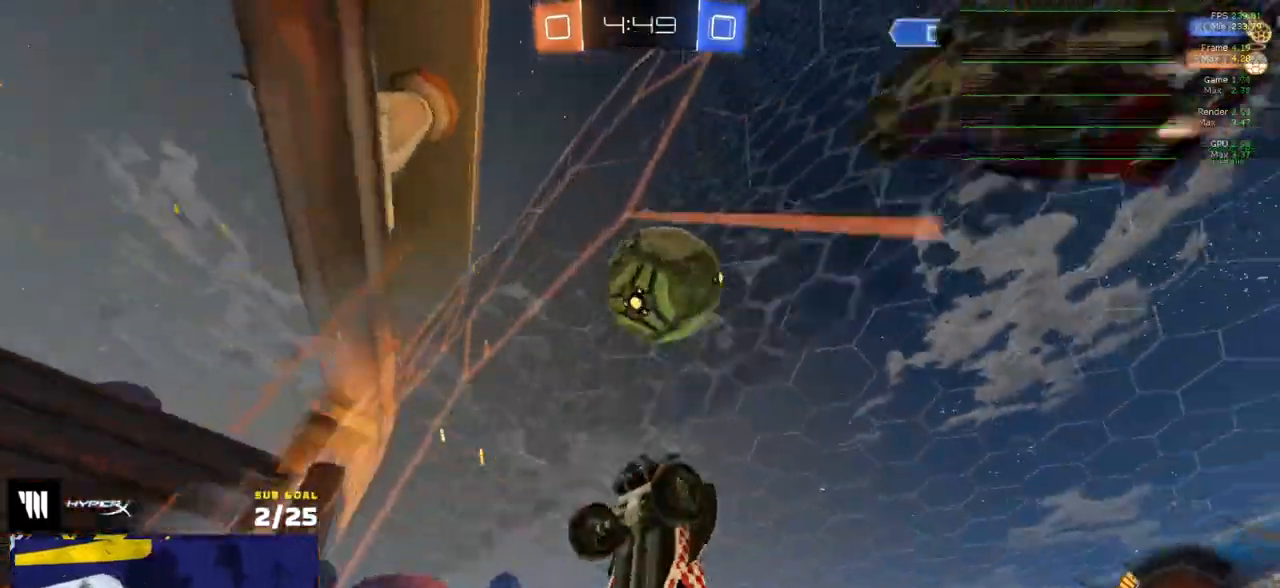
Gameplay with a controller (Xbox layout); each line is a JSON object with the inputs held at the frame after it. "events" lists button and stick changes between this image and that frame as [ms after this image, input, new state], when the widget could be followed in between. Not read: SELECT.
{"buttons": ["R2"], "left_stick": "down", "right_stick": "center", "events": [[17, "left_stick", "left"], [83, "A", "down"], [100, "R2", "up"], [133, "L3", "down"], [133, "left_stick", "down-right"], [267, "A", "up"], [283, "R1", "up"], [350, "left_stick", "down"], [400, "L3", "up"], [400, "R2", "down"]]}
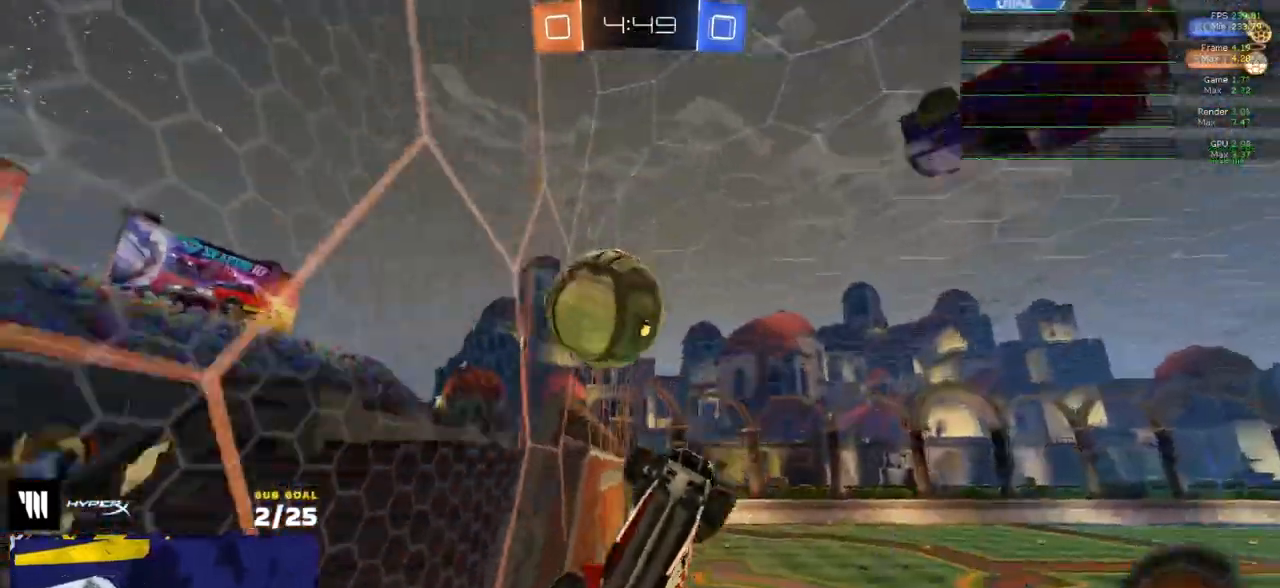
{"buttons": ["L1", "R1"], "left_stick": "up-right", "right_stick": "center", "events": [[100, "R1", "down"], [100, "left_stick", "right"], [167, "R1", "up"], [183, "R1", "down"], [317, "R2", "up"], [467, "L1", "down"], [467, "left_stick", "up-right"]]}
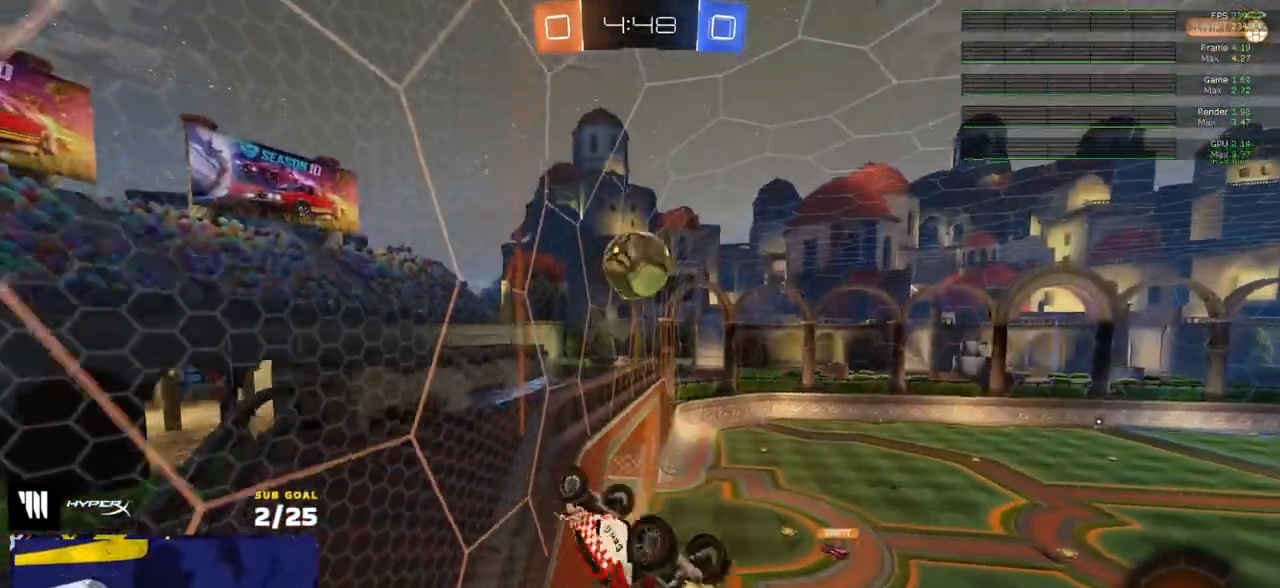
{"buttons": ["R1"], "left_stick": "down", "right_stick": "center", "events": [[50, "A", "down"], [117, "L1", "up"], [117, "left_stick", "down"], [150, "A", "up"]]}
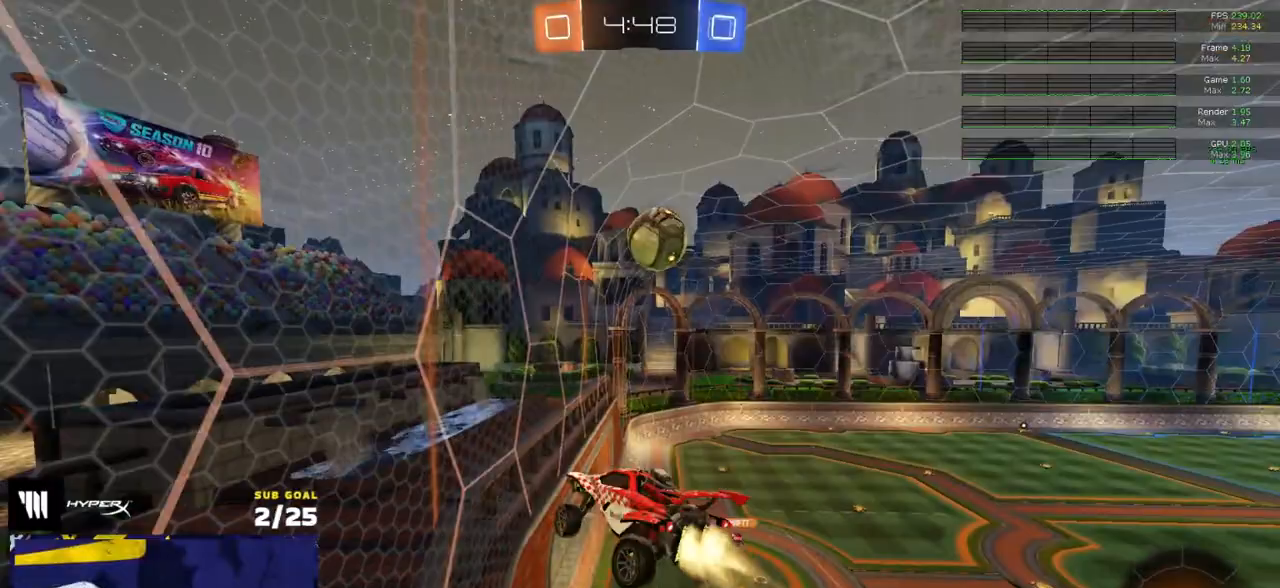
{"buttons": ["R2"], "left_stick": "down", "right_stick": "center", "events": [[150, "R1", "up"], [150, "R2", "down"], [333, "L1", "down"], [483, "L1", "up"]]}
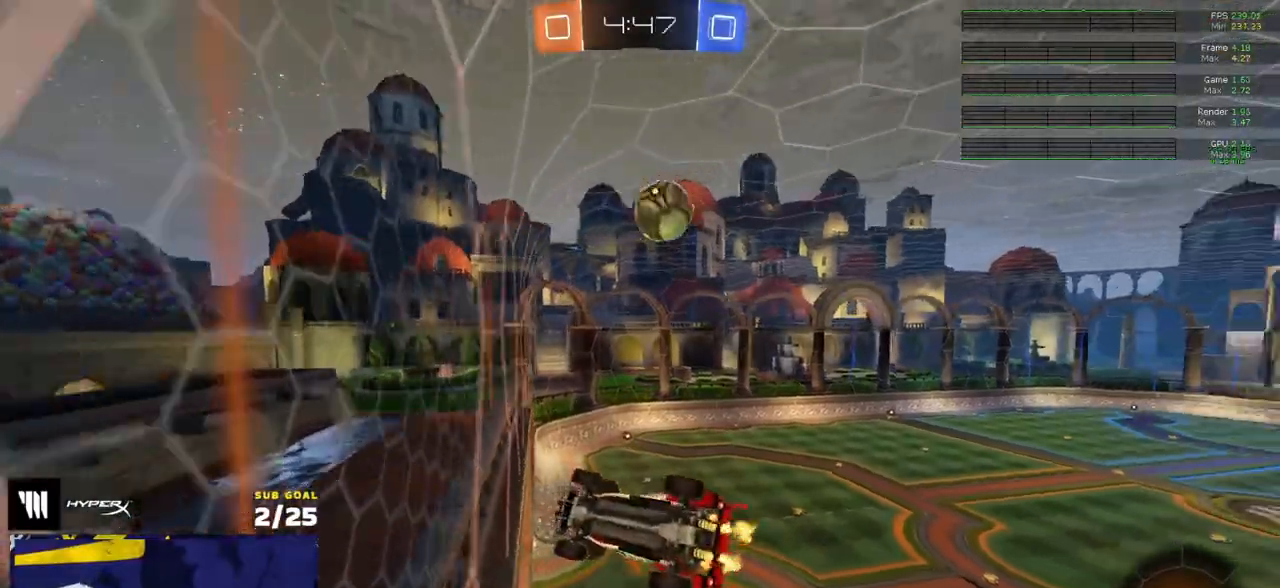
{"buttons": ["R2"], "left_stick": "up-right", "right_stick": "center", "events": [[217, "left_stick", "center"], [467, "left_stick", "up-right"]]}
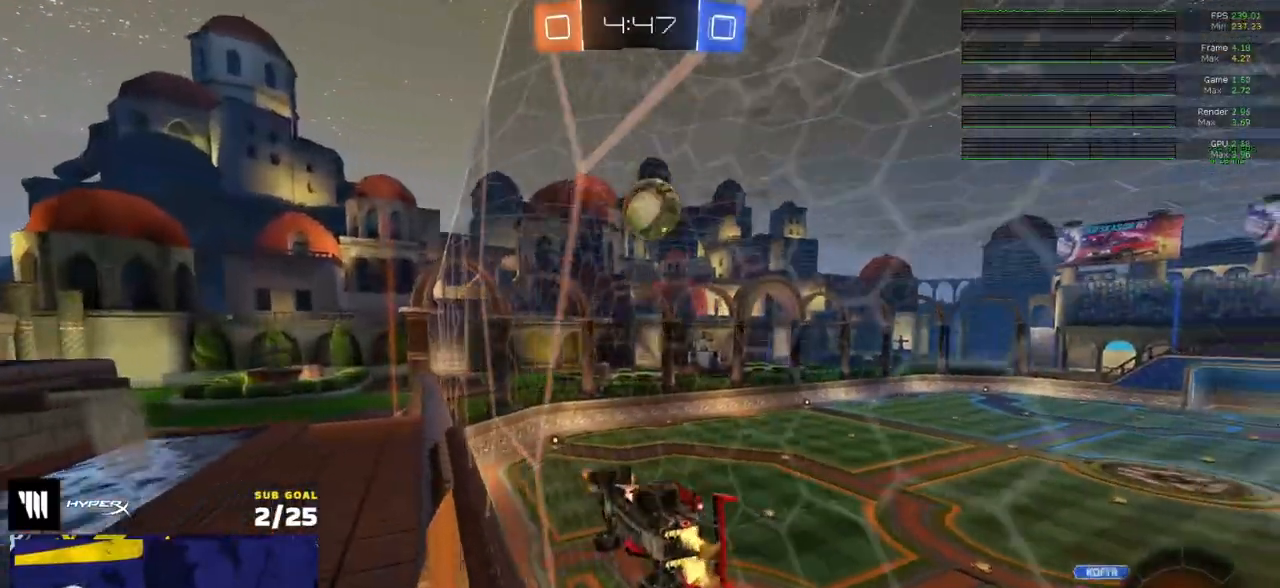
{"buttons": ["L3"], "left_stick": "left", "right_stick": "center", "events": [[17, "R1", "down"], [67, "left_stick", "center"], [117, "left_stick", "left"], [233, "A", "down"], [233, "L3", "down"], [283, "R2", "up"], [333, "left_stick", "down-right"], [383, "A", "up"], [383, "left_stick", "center"], [400, "R1", "up"], [450, "left_stick", "left"]]}
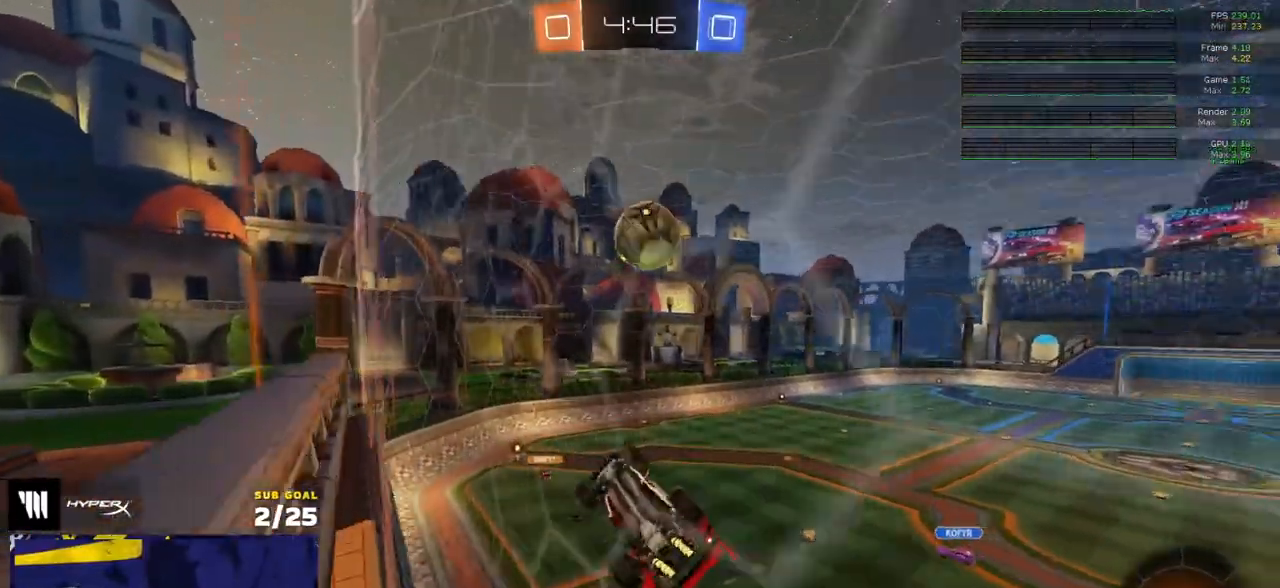
{"buttons": [], "left_stick": "center", "right_stick": "center", "events": [[17, "left_stick", "center"], [33, "L3", "up"], [33, "R2", "down"], [67, "left_stick", "up-right"], [233, "left_stick", "down-left"], [300, "L1", "down"], [317, "R2", "up"], [367, "L1", "up"], [433, "left_stick", "center"]]}
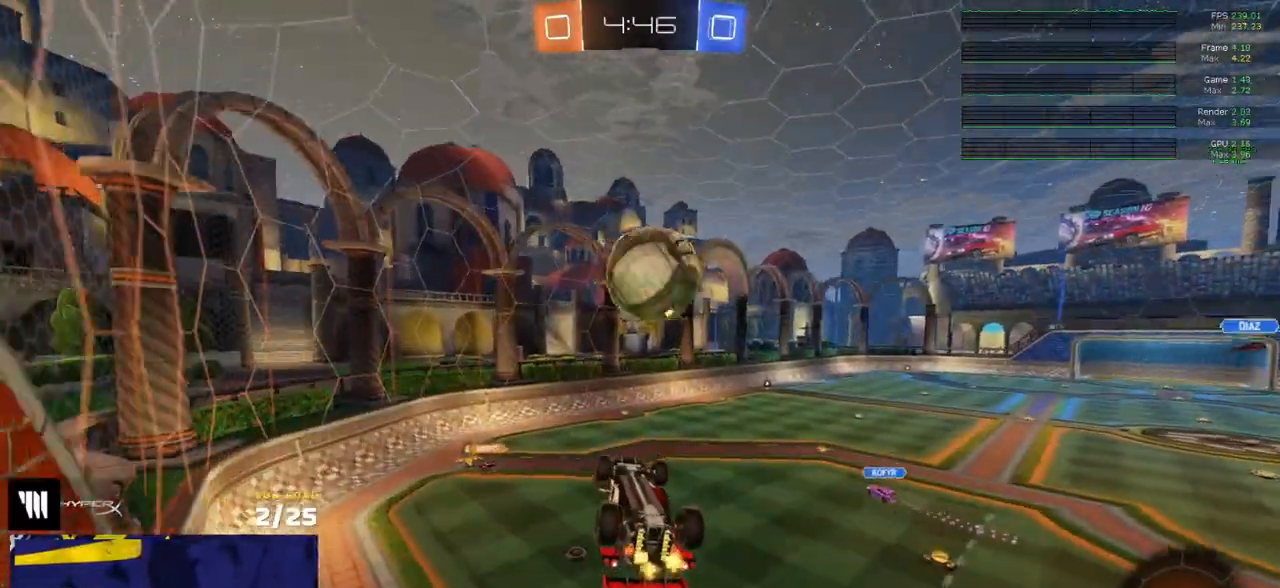
{"buttons": [], "left_stick": "center", "right_stick": "center", "events": [[83, "left_stick", "up-right"], [133, "L1", "down"], [217, "A", "down"], [217, "R1", "down"], [217, "R2", "down"], [267, "L3", "down"], [267, "R2", "up"], [300, "left_stick", "down"], [317, "A", "up"], [317, "L3", "up"], [350, "L1", "up"], [417, "R1", "up"], [433, "left_stick", "center"]]}
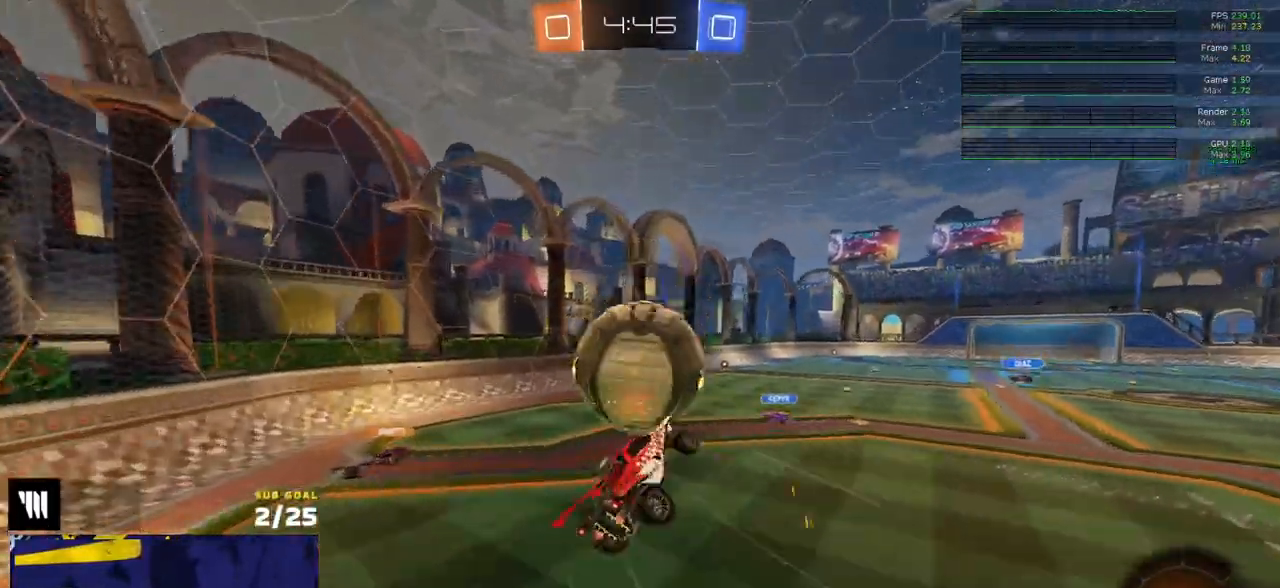
{"buttons": [], "left_stick": "down-left", "right_stick": "center", "events": [[50, "L3", "down"], [50, "left_stick", "down"], [100, "L3", "up"], [317, "left_stick", "down-left"]]}
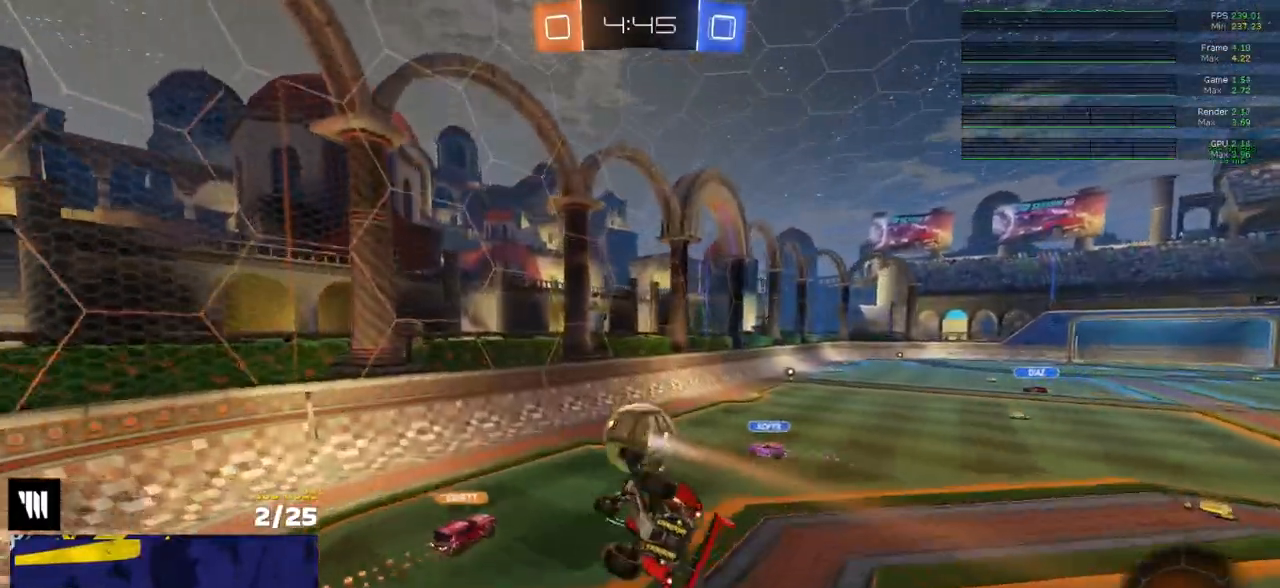
{"buttons": ["R2"], "left_stick": "up-right", "right_stick": "center", "events": [[50, "R2", "down"], [67, "L1", "down"], [367, "L1", "up"], [383, "left_stick", "up-right"]]}
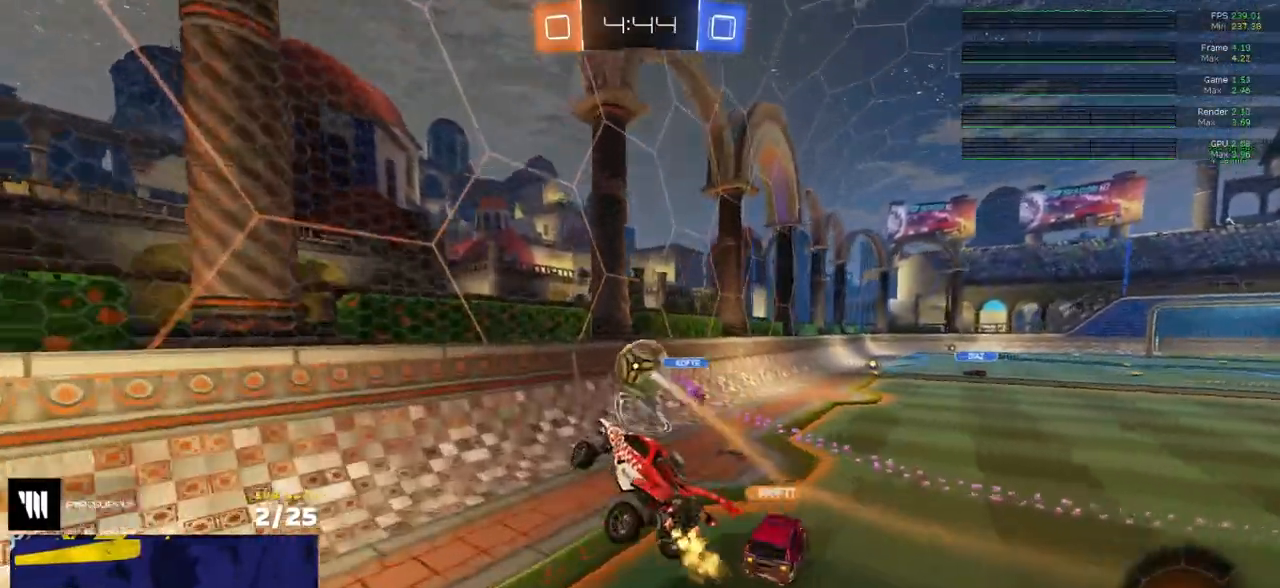
{"buttons": ["R2"], "left_stick": "right", "right_stick": "center", "events": [[100, "left_stick", "center"], [183, "left_stick", "right"]]}
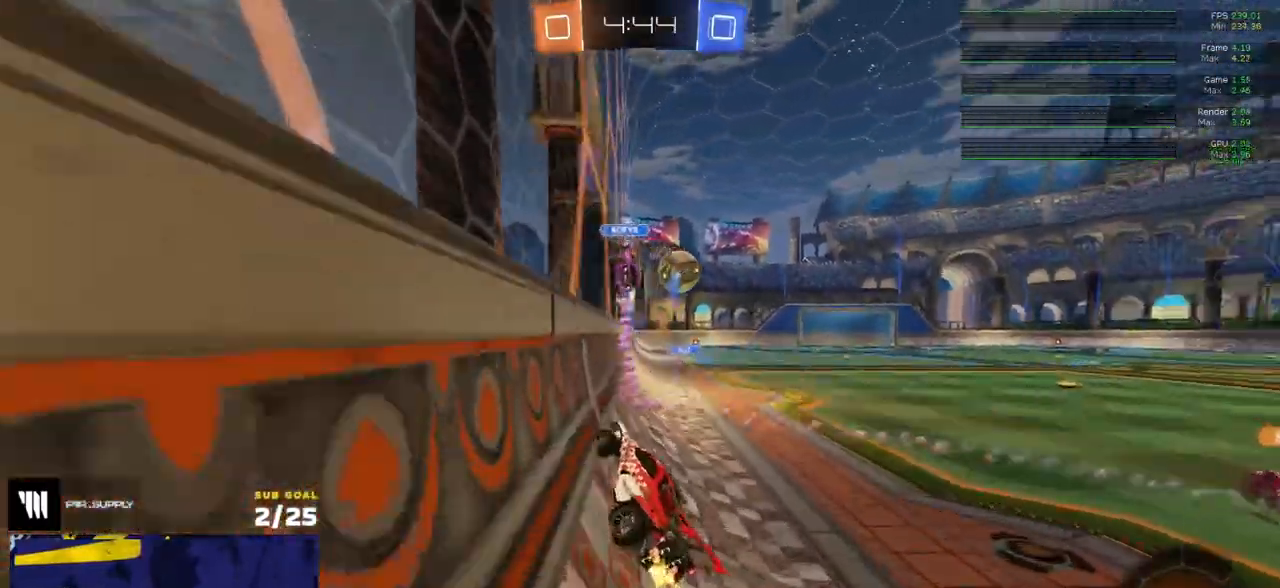
{"buttons": ["A", "R1", "R2"], "left_stick": "up-left", "right_stick": "center", "events": [[133, "R1", "down"], [183, "A", "down"], [183, "left_stick", "up-left"], [217, "A", "up"], [267, "A", "down"], [317, "A", "up"], [333, "left_stick", "right"], [467, "A", "down"], [500, "left_stick", "up-left"]]}
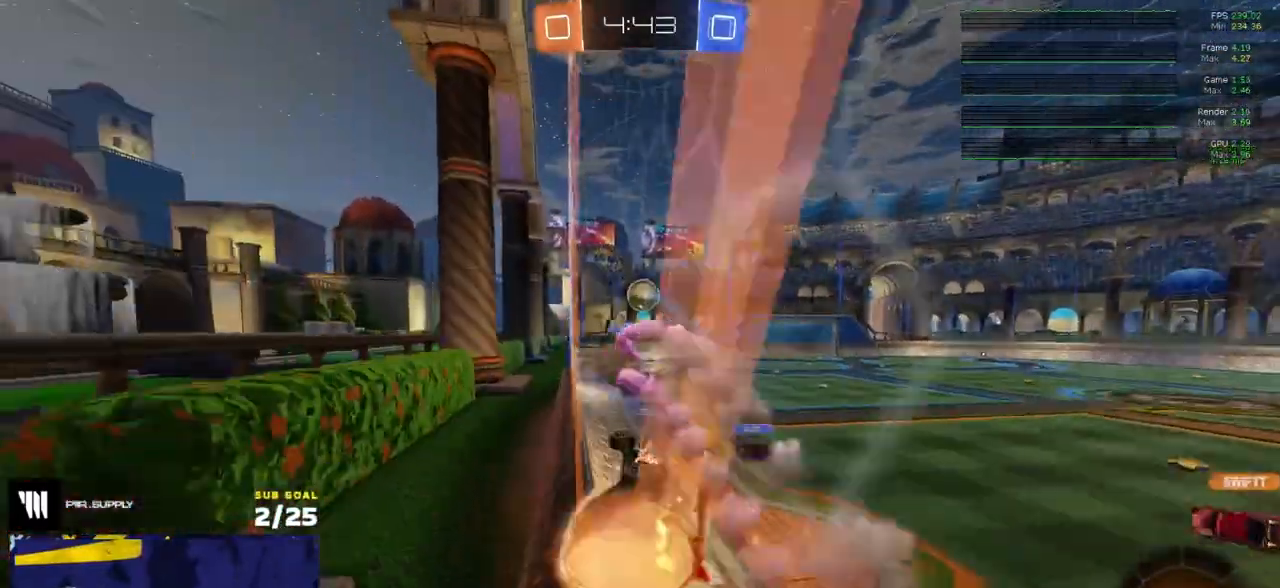
{"buttons": ["R2"], "left_stick": "right", "right_stick": "center", "events": [[17, "A", "up"], [67, "A", "down"], [150, "left_stick", "right"], [167, "A", "up"], [167, "R1", "up"]]}
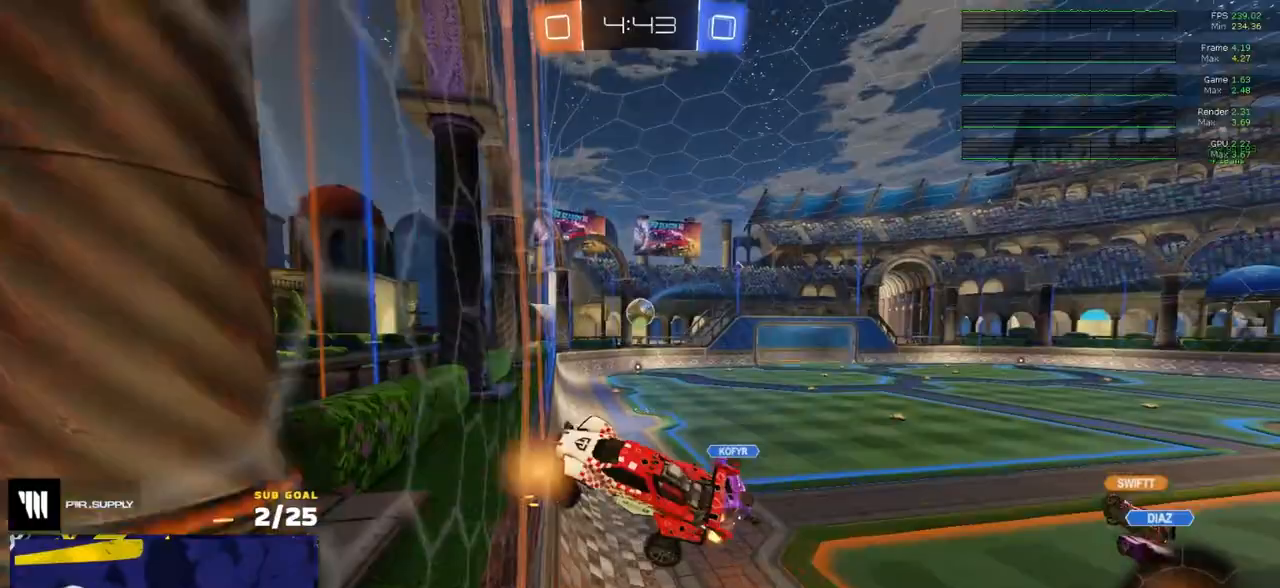
{"buttons": ["L1", "R2"], "left_stick": "down-left", "right_stick": "center", "events": [[167, "left_stick", "left"], [217, "left_stick", "down-left"], [250, "L1", "down"], [250, "right_stick", "up"], [467, "right_stick", "center"]]}
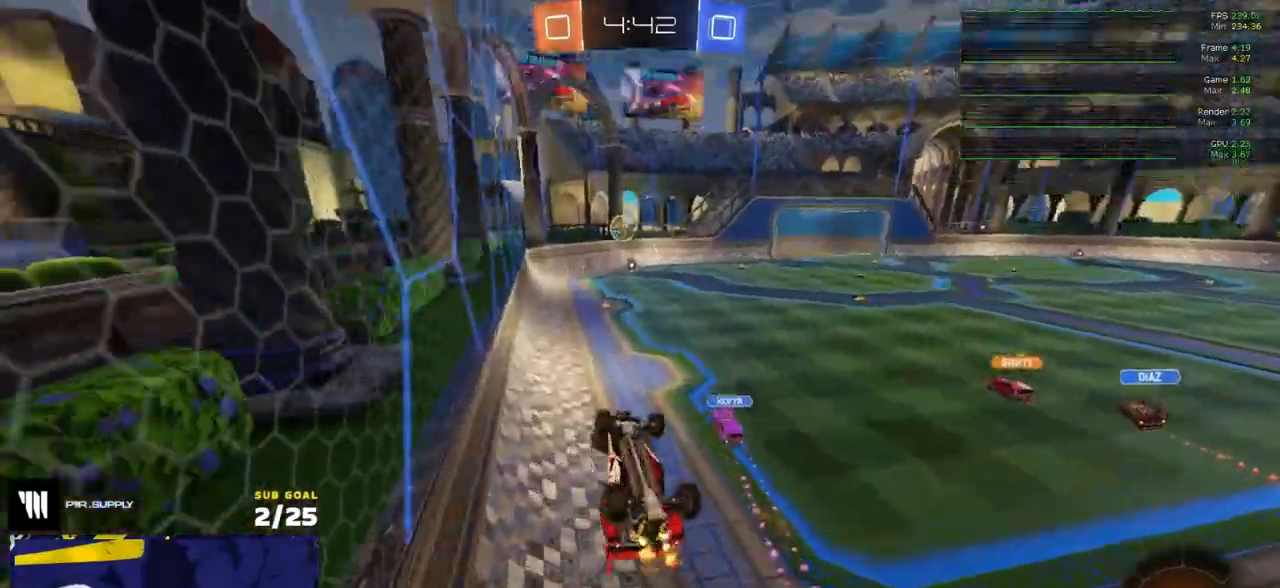
{"buttons": ["R2"], "left_stick": "left", "right_stick": "center", "events": [[50, "right_stick", "up-right"], [383, "left_stick", "left"], [433, "right_stick", "center"], [500, "L1", "up"]]}
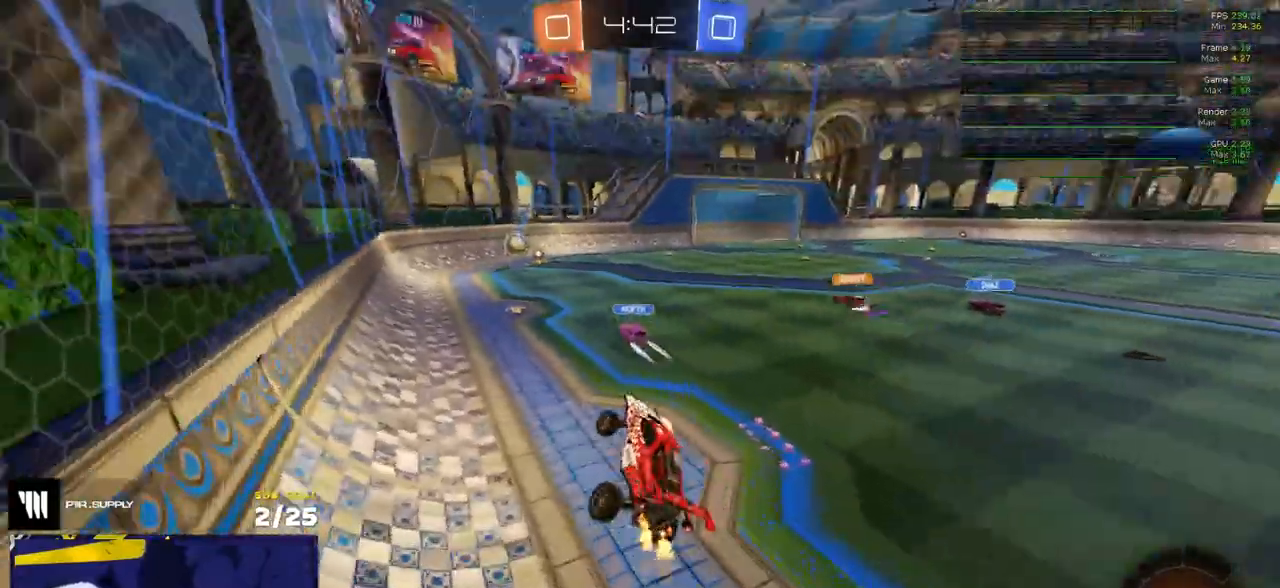
{"buttons": ["R2"], "left_stick": "center", "right_stick": "center", "events": [[167, "left_stick", "center"], [217, "left_stick", "left"], [300, "left_stick", "center"]]}
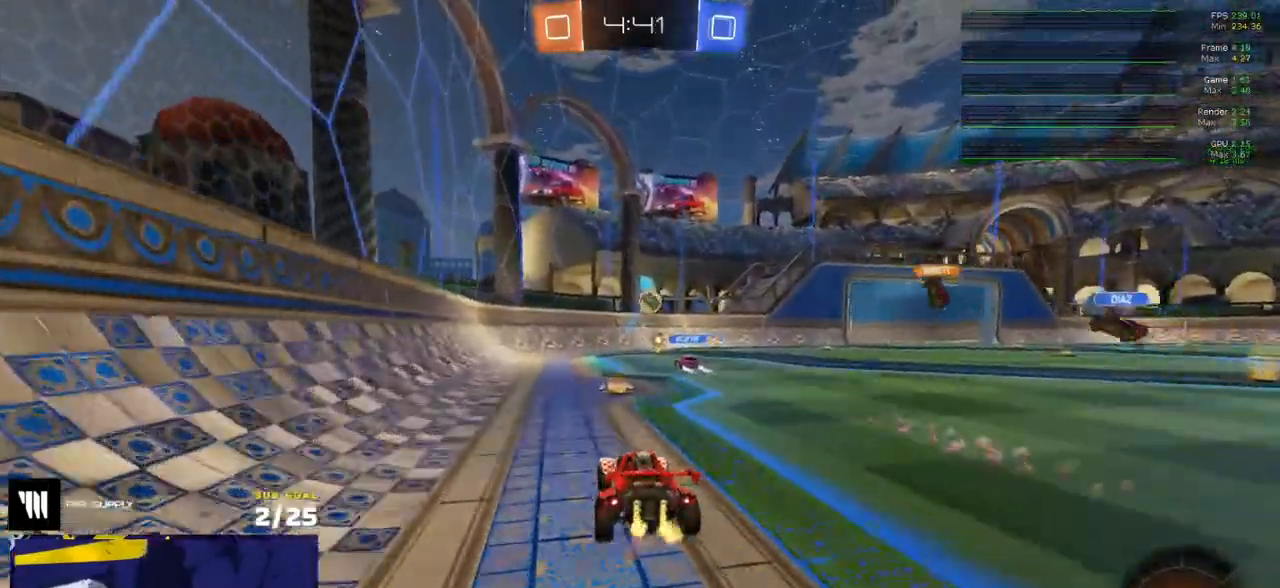
{"buttons": ["R2"], "left_stick": "right", "right_stick": "center", "events": [[17, "left_stick", "right"], [200, "X", "down"], [250, "X", "up"]]}
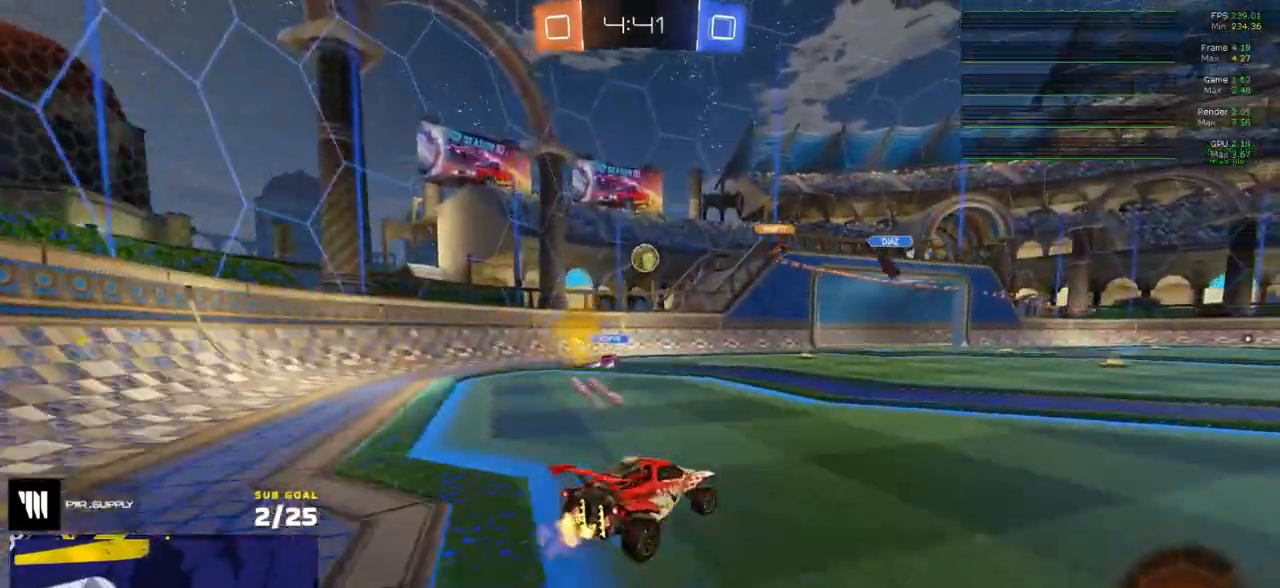
{"buttons": [], "left_stick": "center", "right_stick": "center", "events": [[150, "left_stick", "center"], [500, "R2", "up"]]}
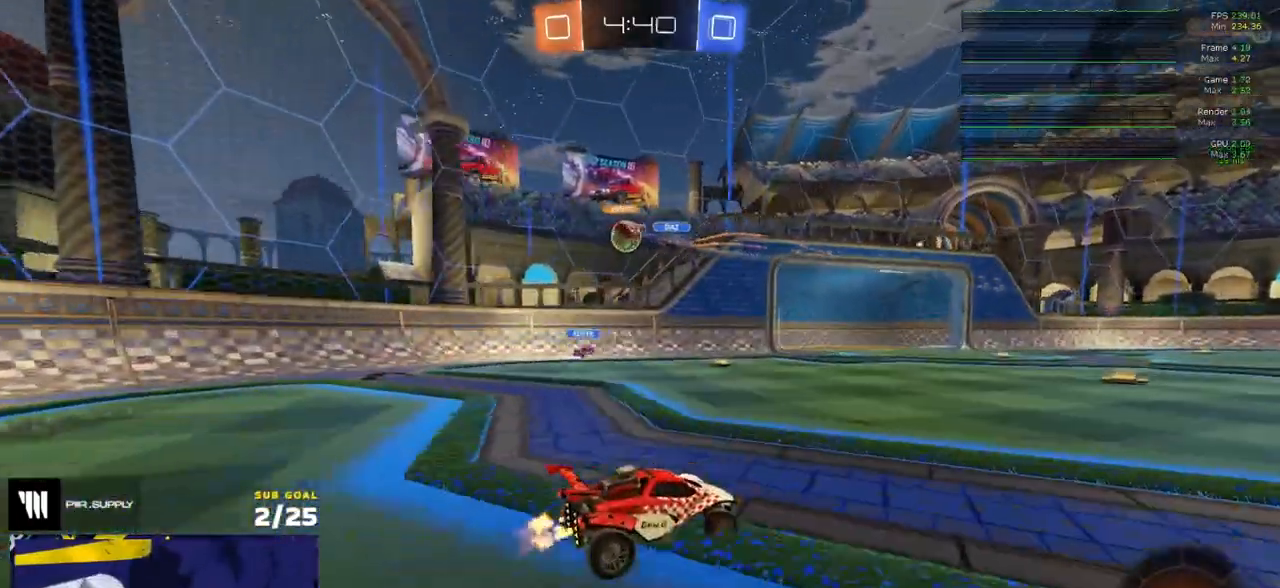
{"buttons": ["R2"], "left_stick": "left", "right_stick": "center", "events": [[33, "L2", "down"], [33, "left_stick", "left"], [200, "L2", "up"], [200, "R2", "down"]]}
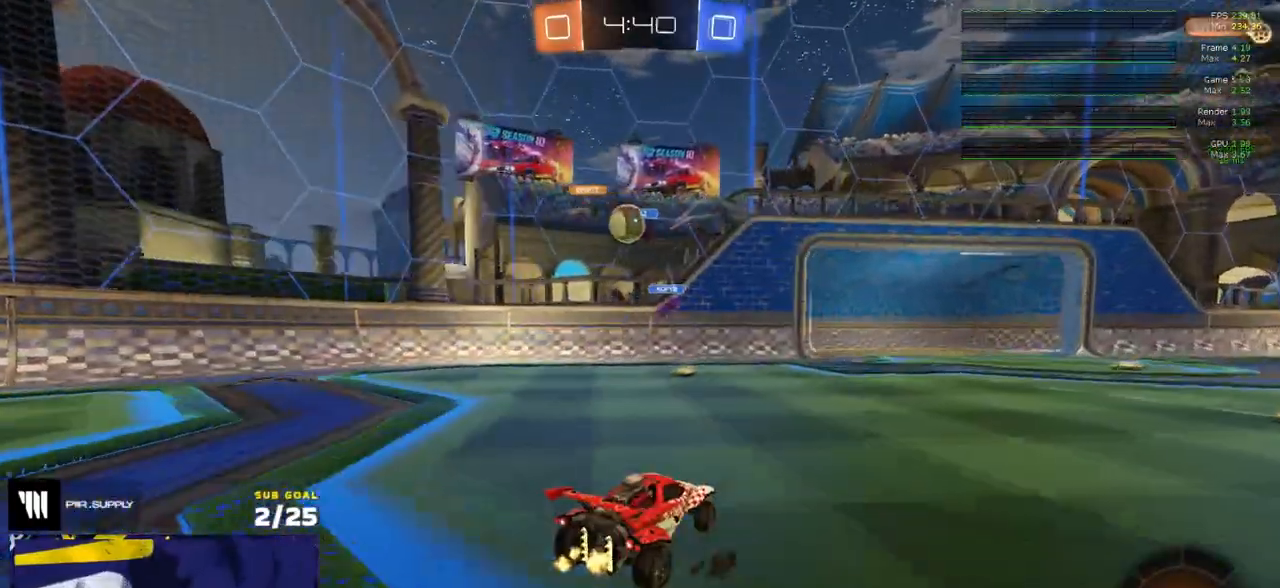
{"buttons": ["R2"], "left_stick": "center", "right_stick": "center", "events": [[183, "left_stick", "center"]]}
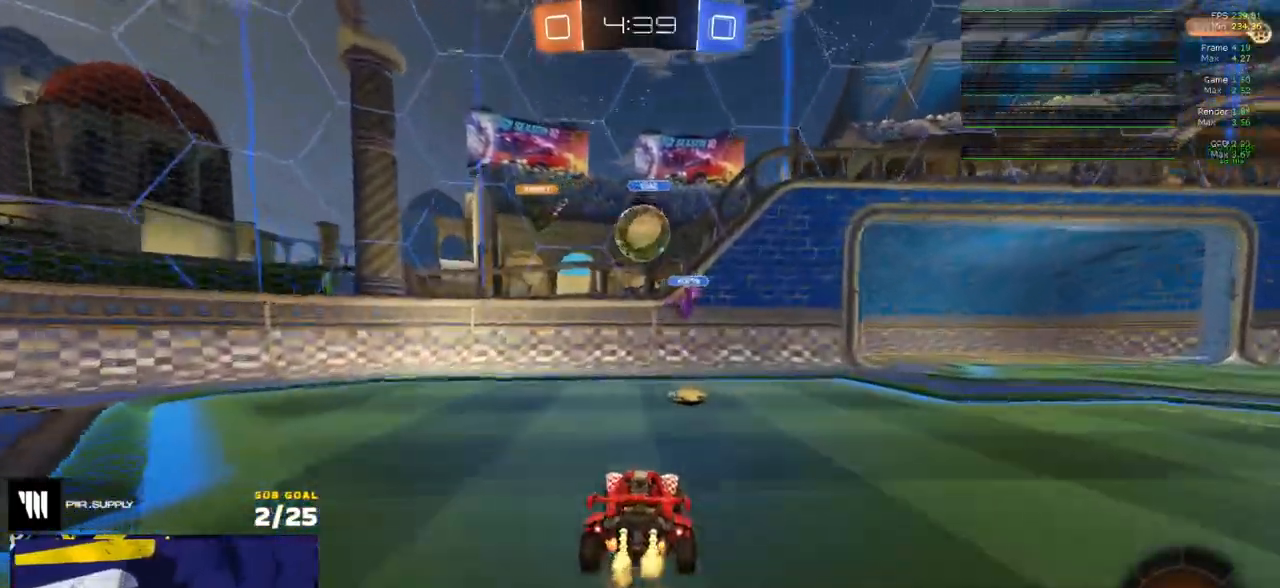
{"buttons": ["R2"], "left_stick": "up", "right_stick": "center", "events": [[183, "A", "down"], [183, "left_stick", "right"], [233, "A", "up"], [300, "R2", "up"], [317, "left_stick", "center"], [400, "left_stick", "up"], [433, "R2", "down"]]}
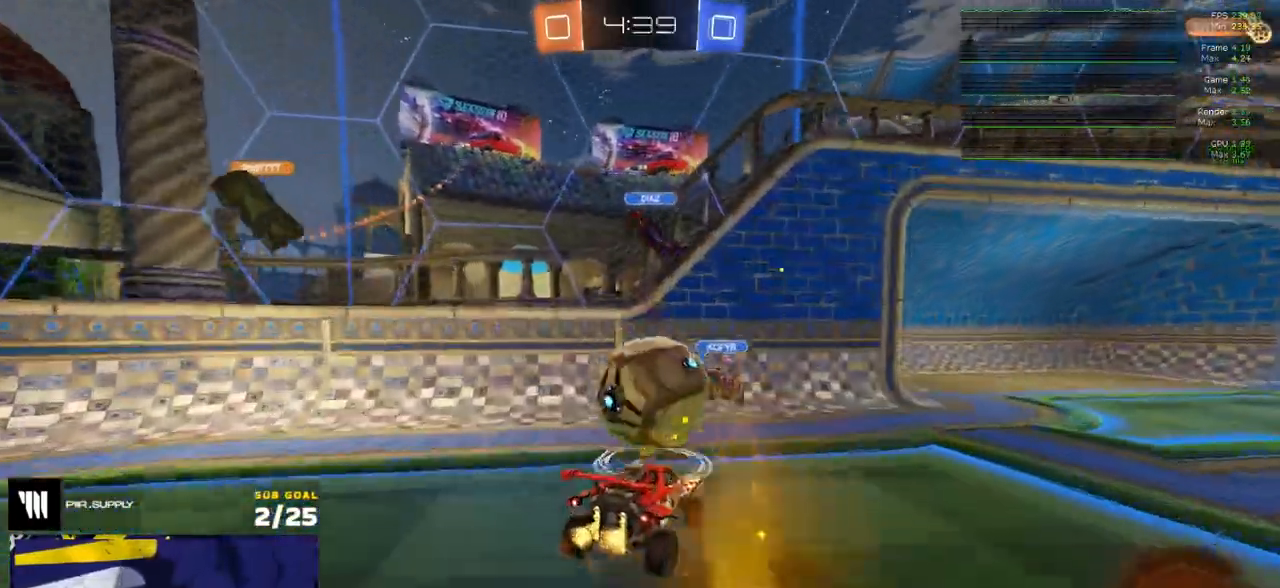
{"buttons": ["L3"], "left_stick": "center", "right_stick": "center"}
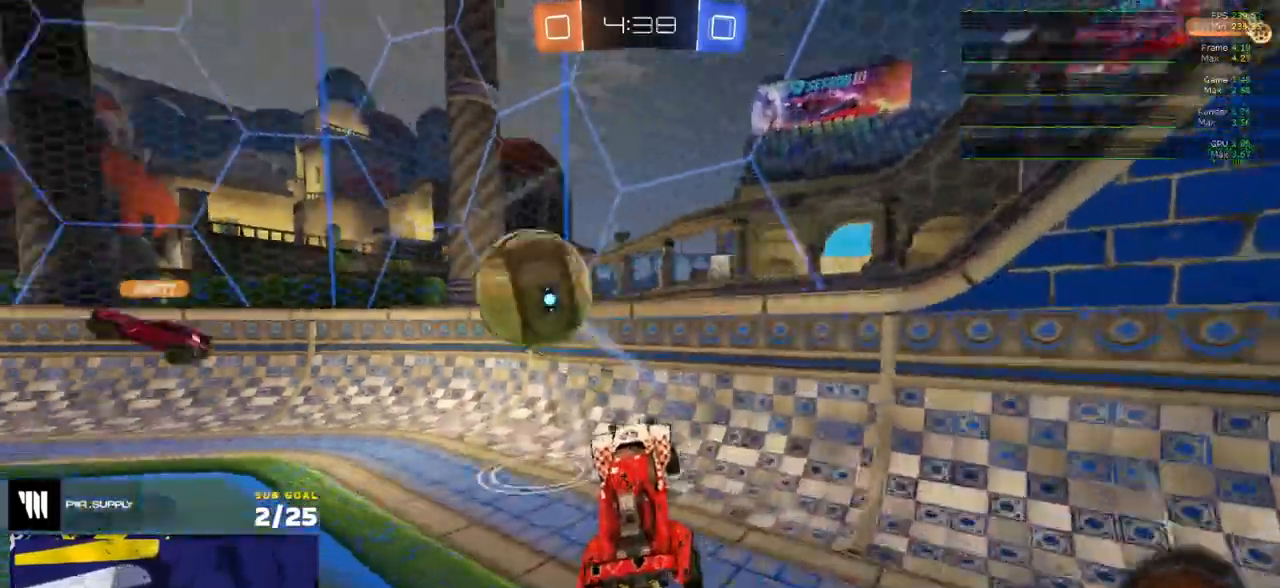
{"buttons": ["R2"], "left_stick": "left", "right_stick": "center"}
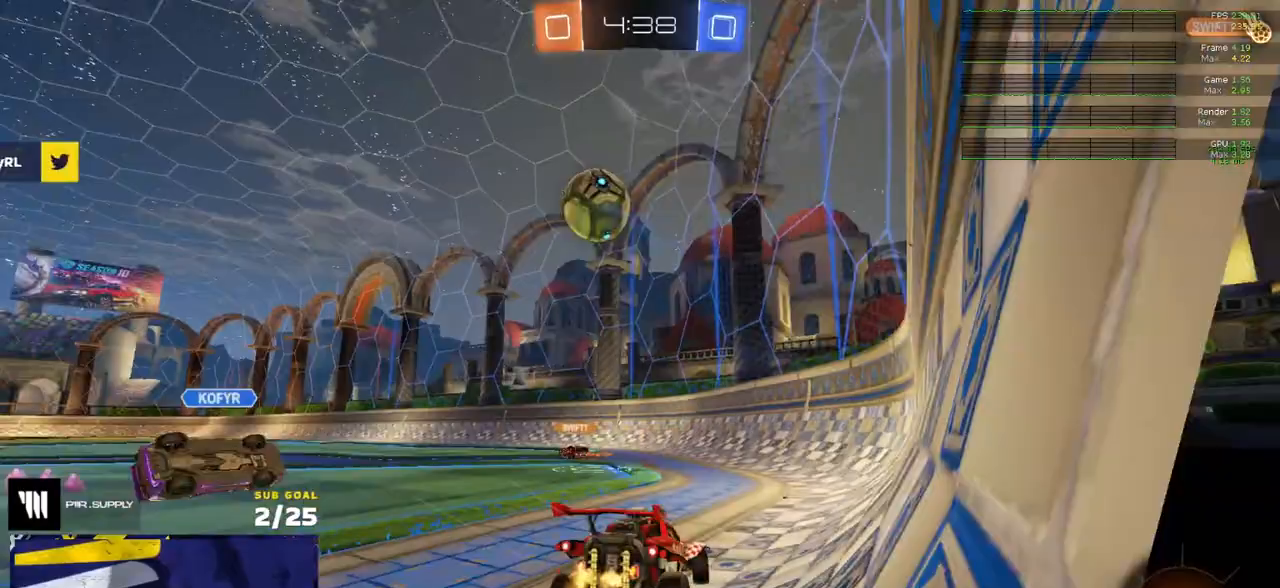
{"buttons": ["R2"], "left_stick": "left", "right_stick": "up-left", "events": [[167, "right_stick", "up-left"]]}
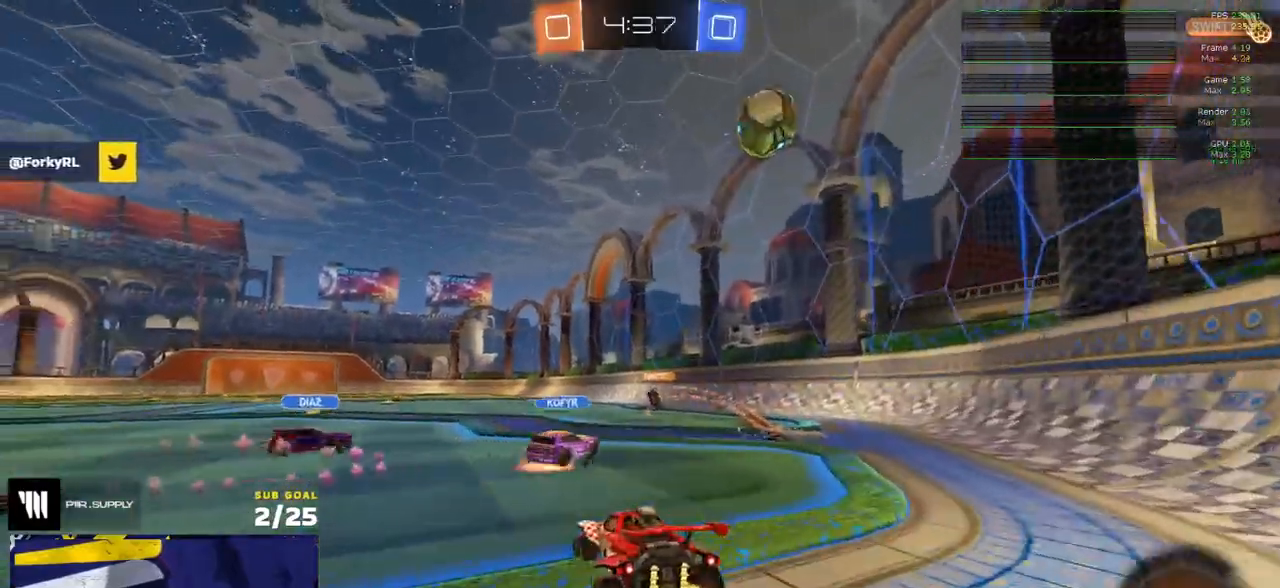
{"buttons": ["R2"], "left_stick": "right", "right_stick": "center", "events": [[117, "left_stick", "right"], [217, "right_stick", "center"], [267, "left_stick", "center"], [450, "left_stick", "right"]]}
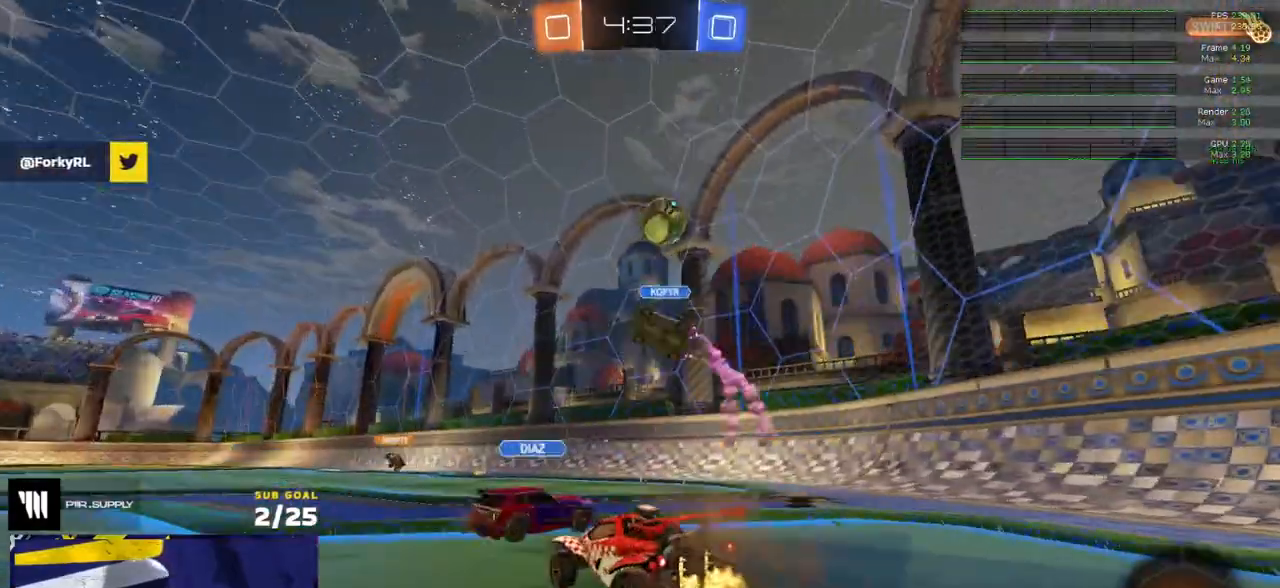
{"buttons": ["R2"], "left_stick": "center", "right_stick": "center", "events": [[67, "left_stick", "center"], [350, "left_stick", "left"], [417, "left_stick", "center"]]}
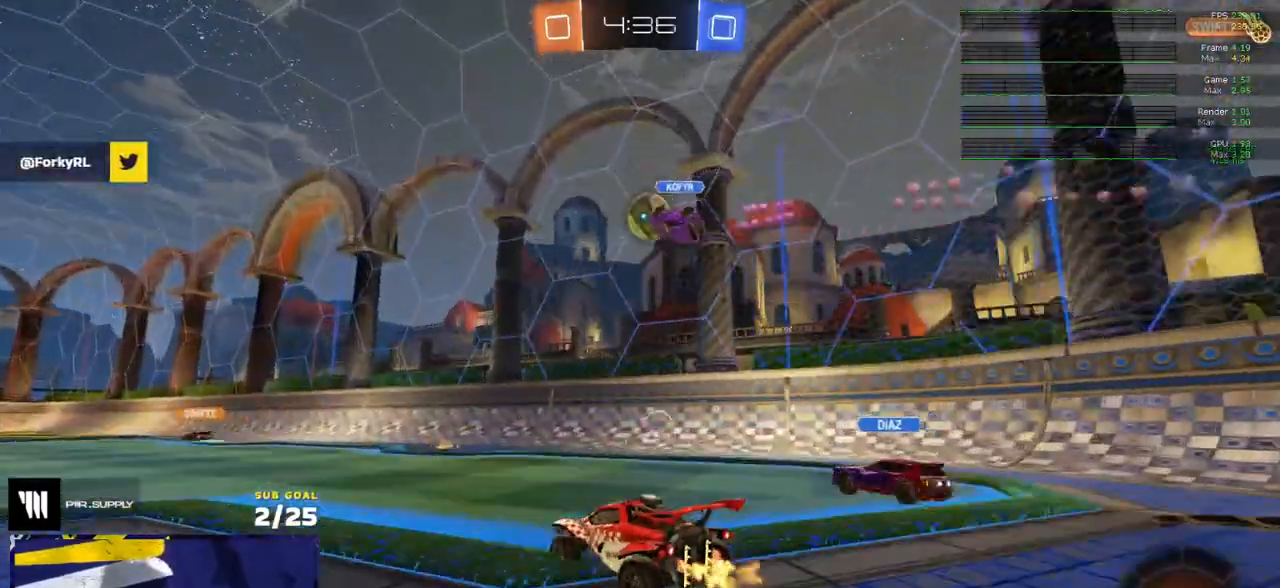
{"buttons": ["R2"], "left_stick": "center", "right_stick": "center", "events": [[350, "left_stick", "left"], [483, "left_stick", "center"]]}
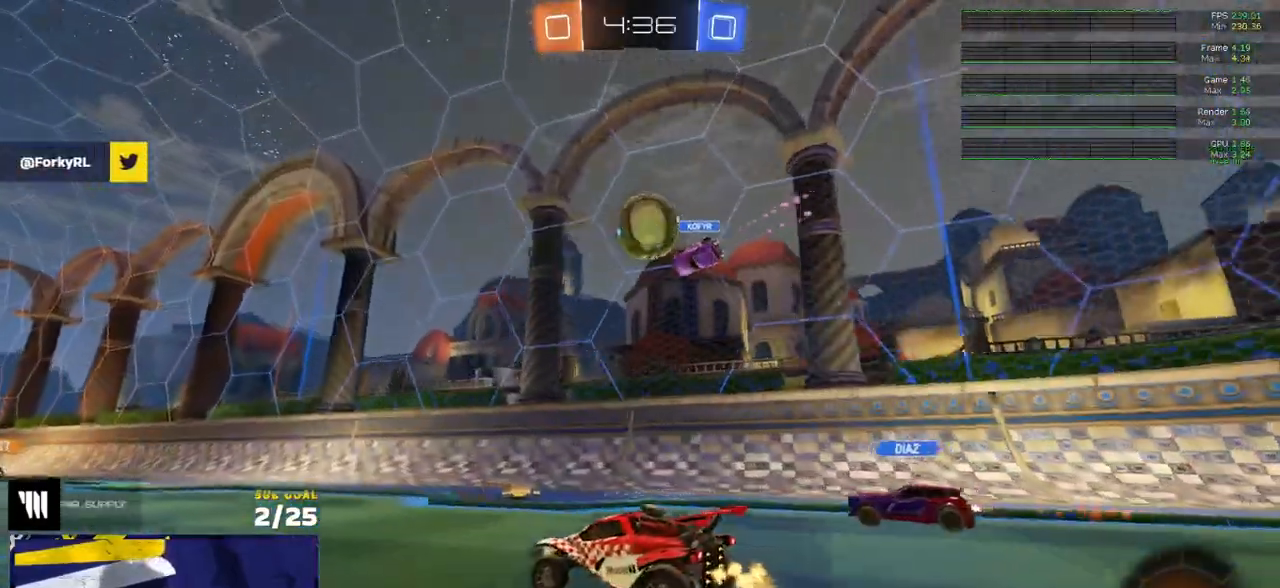
{"buttons": ["R1", "R2"], "left_stick": "center", "right_stick": "center", "events": [[50, "A", "down"], [50, "left_stick", "up"], [67, "A", "up"], [167, "left_stick", "center"], [317, "R1", "down"], [367, "Y", "down"], [450, "Y", "up"]]}
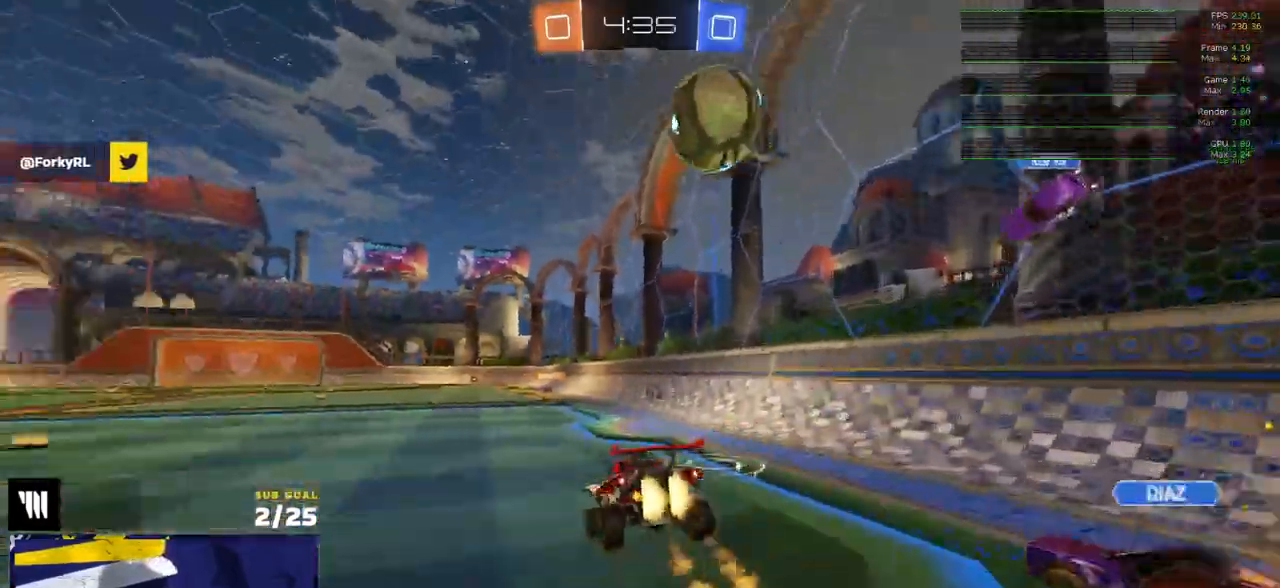
{"buttons": ["R2"], "left_stick": "right", "right_stick": "center", "events": [[67, "left_stick", "down"], [167, "L1", "down"], [167, "R1", "up"], [183, "left_stick", "down-left"], [317, "left_stick", "up-right"], [367, "L1", "up"], [383, "A", "down"], [383, "R1", "down"], [433, "R1", "up"], [467, "A", "up"], [500, "left_stick", "right"]]}